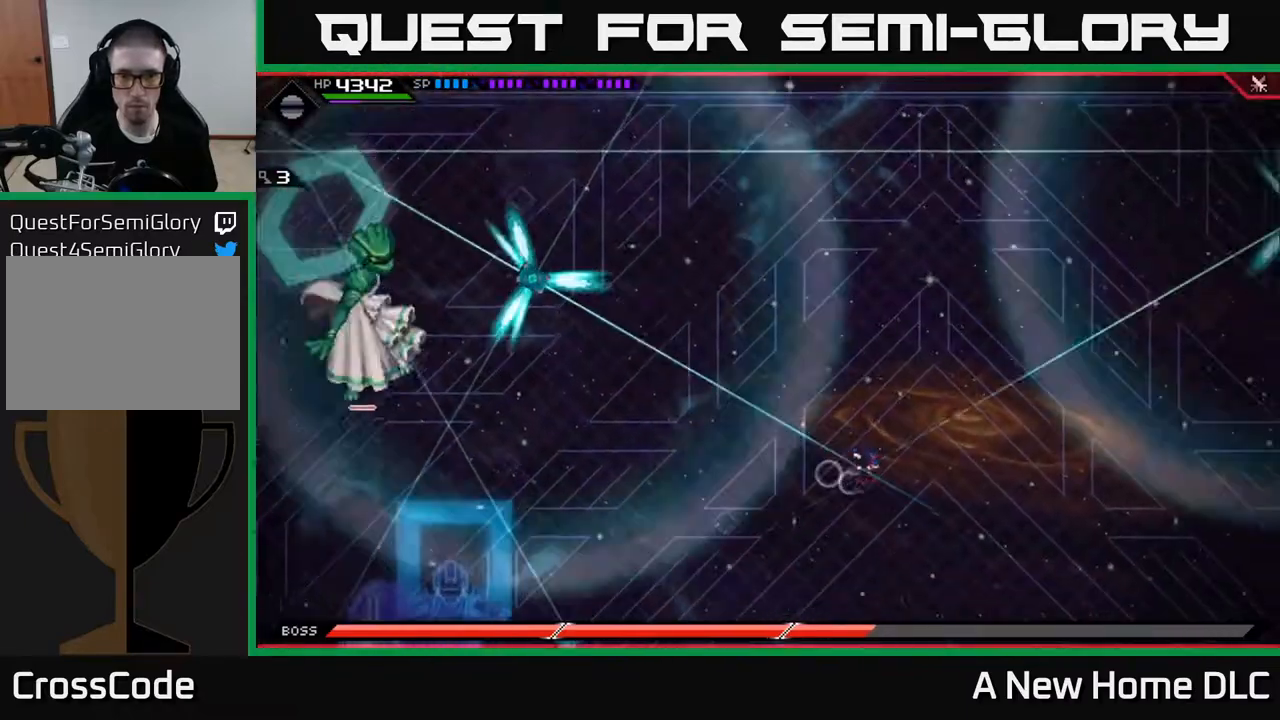
Gameplay with a controller (Xbox layout); each line is a JSON object with the inputs held at the frame after it. "events" lists button and stick changes between this image and that frame as [ms after this image, input, new state], when the widget could be followed in between.
{"buttons": [], "left_stick": "up", "right_stick": "center", "events": [[450, "left_stick", "up"]]}
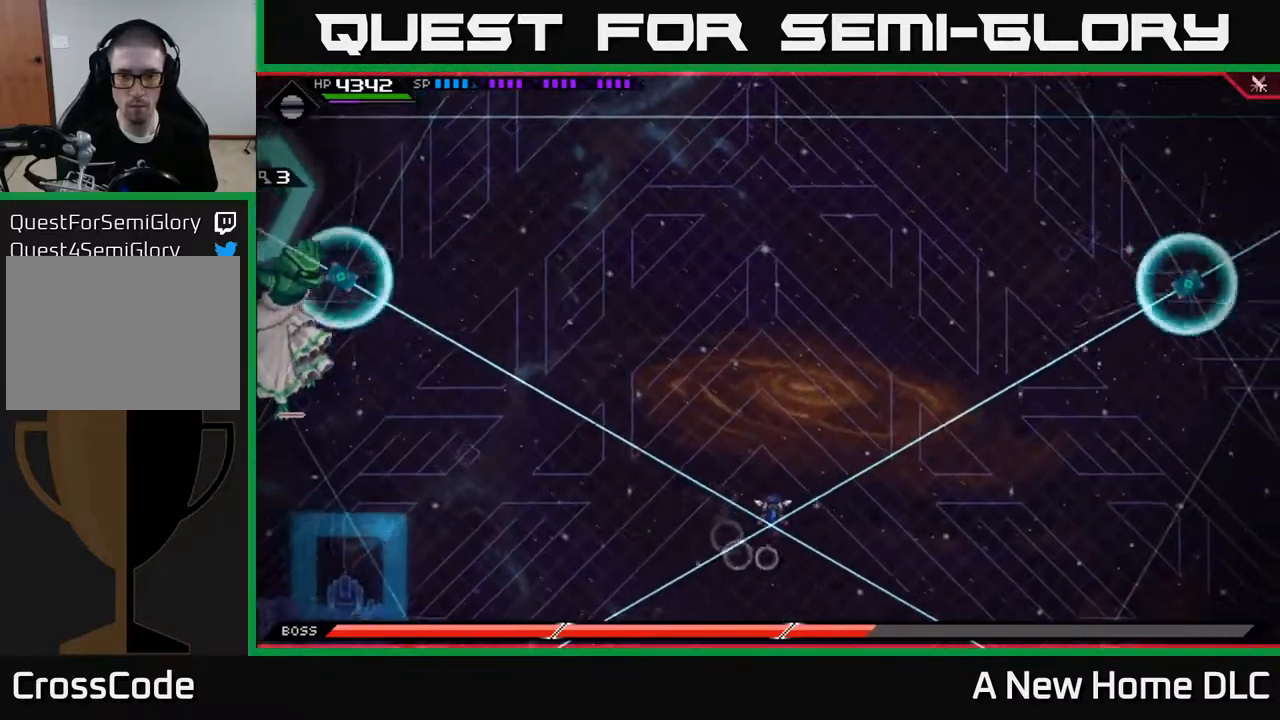
{"buttons": [], "left_stick": "up", "right_stick": "center", "events": [[100, "L1", "down"], [250, "L1", "up"]]}
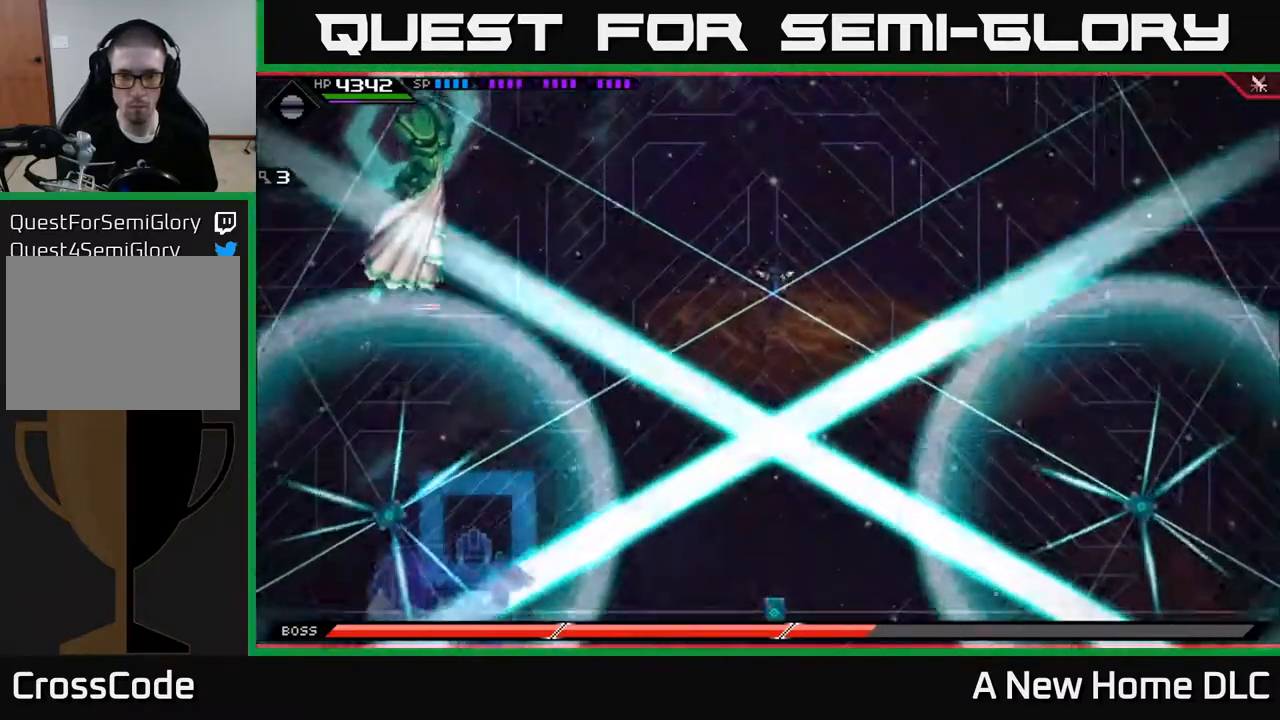
{"buttons": ["L1"], "left_stick": "down", "right_stick": "center", "events": [[267, "left_stick", "down"], [383, "L1", "down"]]}
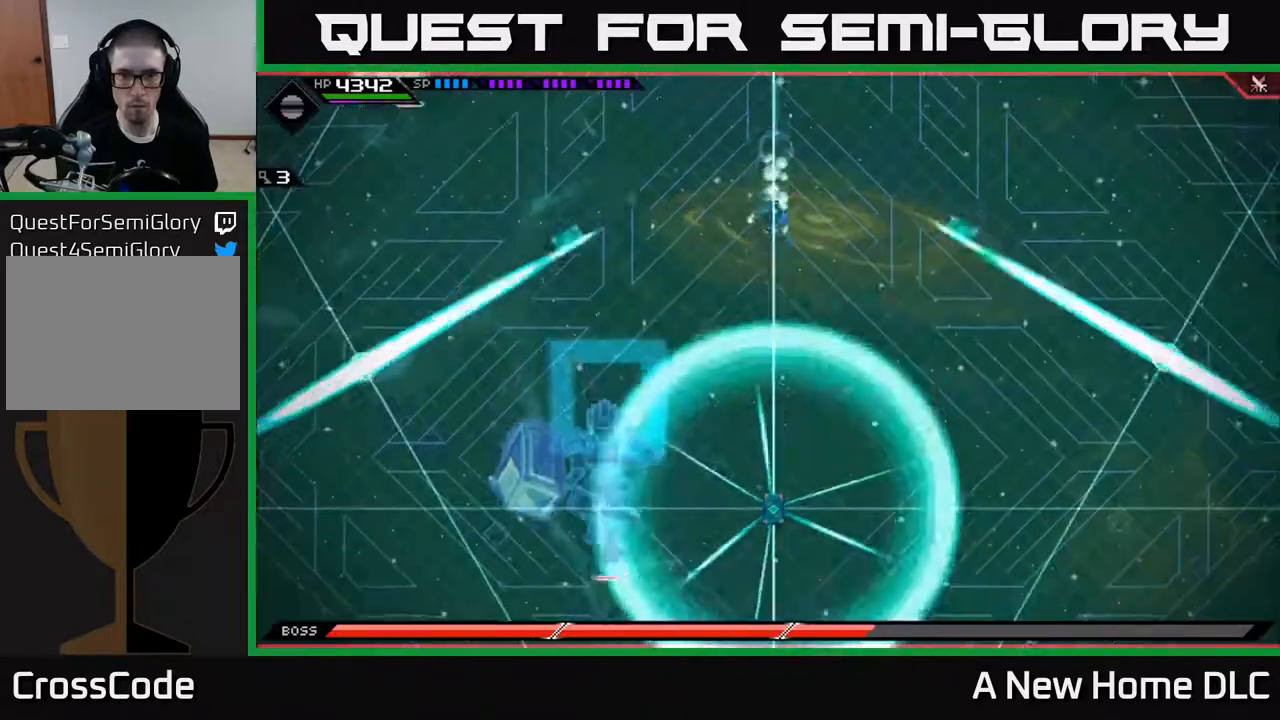
{"buttons": ["L1"], "left_stick": "right", "right_stick": "center", "events": [[17, "L1", "up"], [150, "left_stick", "down-right"], [383, "left_stick", "right"], [400, "L1", "down"]]}
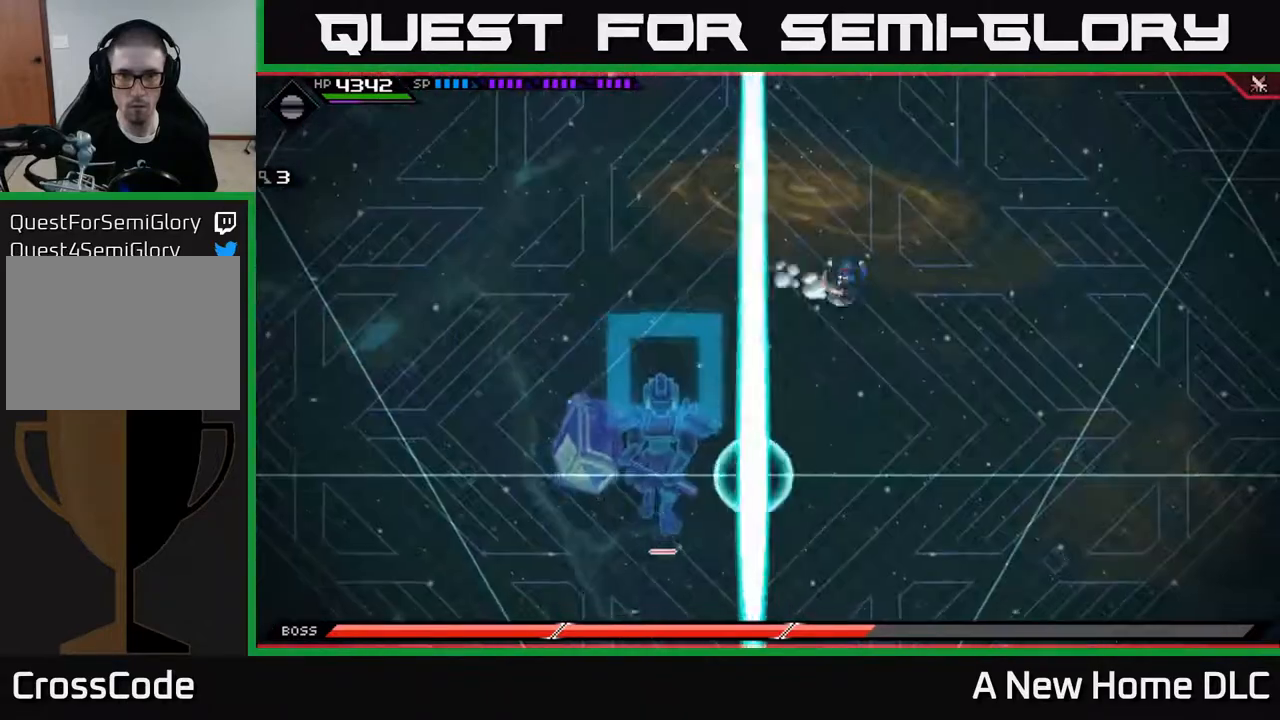
{"buttons": ["L1"], "left_stick": "up-left", "right_stick": "center", "events": [[33, "L1", "up"], [183, "left_stick", "left"], [300, "left_stick", "up-left"], [383, "L1", "down"]]}
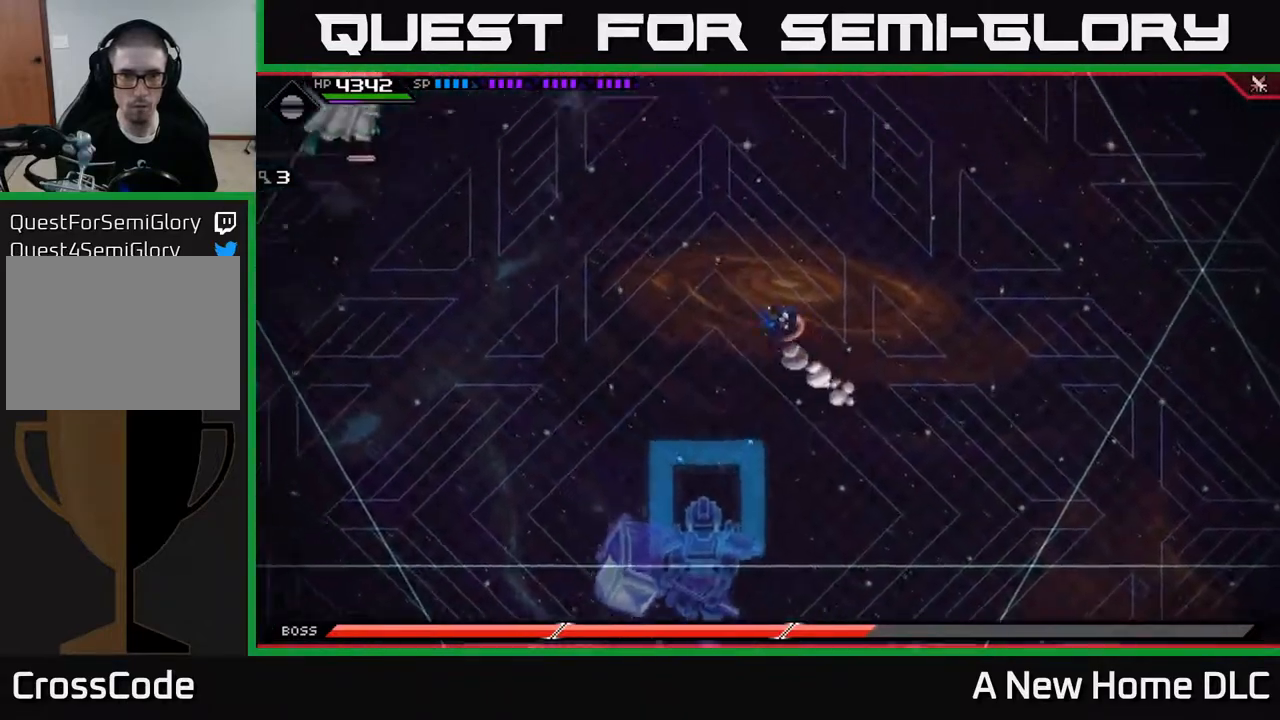
{"buttons": ["R2"], "left_stick": "center", "right_stick": "left", "events": [[50, "L1", "up"], [217, "left_stick", "center"], [283, "DPAD_RIGHT", "down"], [367, "right_stick", "left"], [383, "DPAD_RIGHT", "up"], [400, "R2", "down"]]}
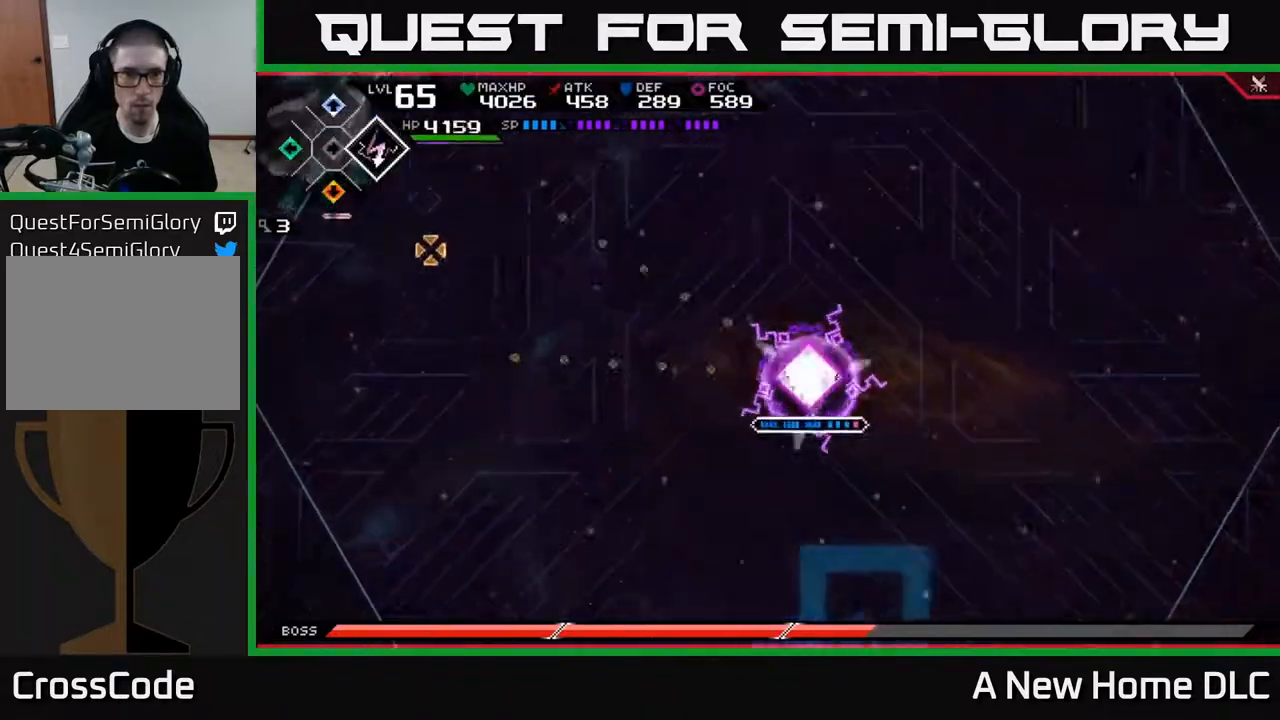
{"buttons": ["R2"], "left_stick": "center", "right_stick": "left", "events": []}
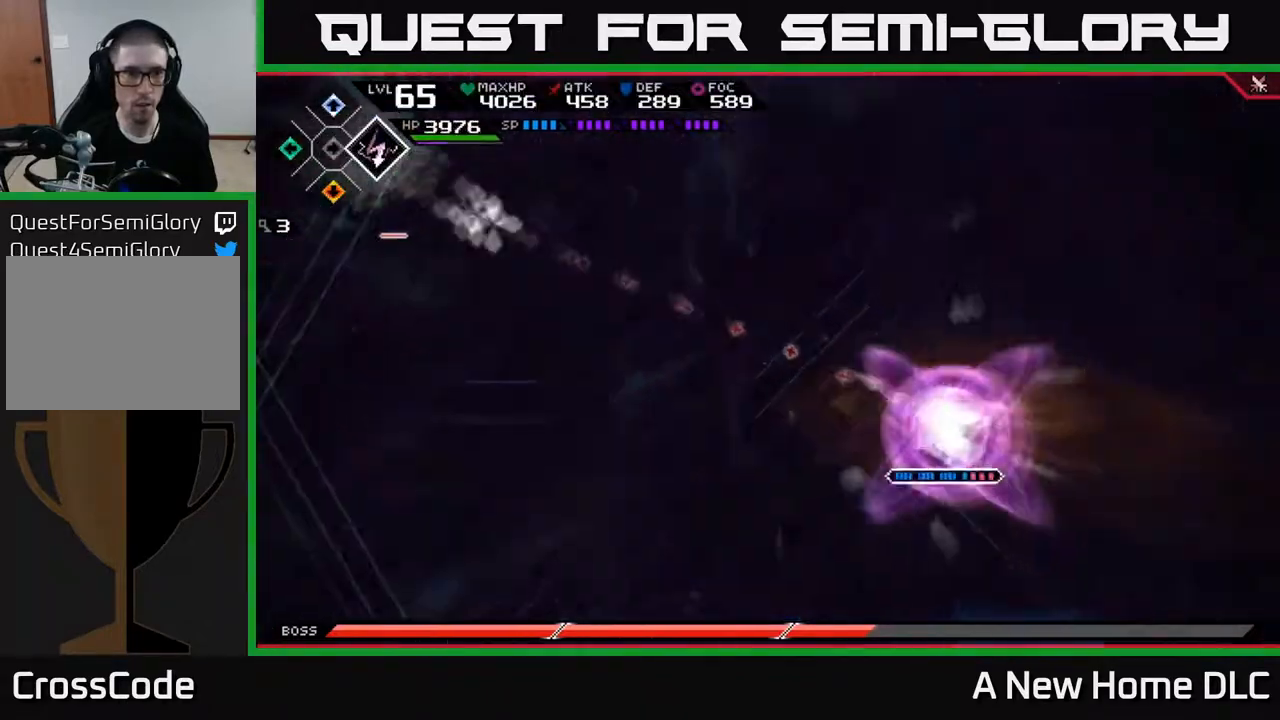
{"buttons": [], "left_stick": "left", "right_stick": "center", "events": [[17, "R2", "up"], [117, "left_stick", "up-left"], [233, "right_stick", "center"], [283, "L1", "down"], [367, "left_stick", "left"], [400, "L1", "up"]]}
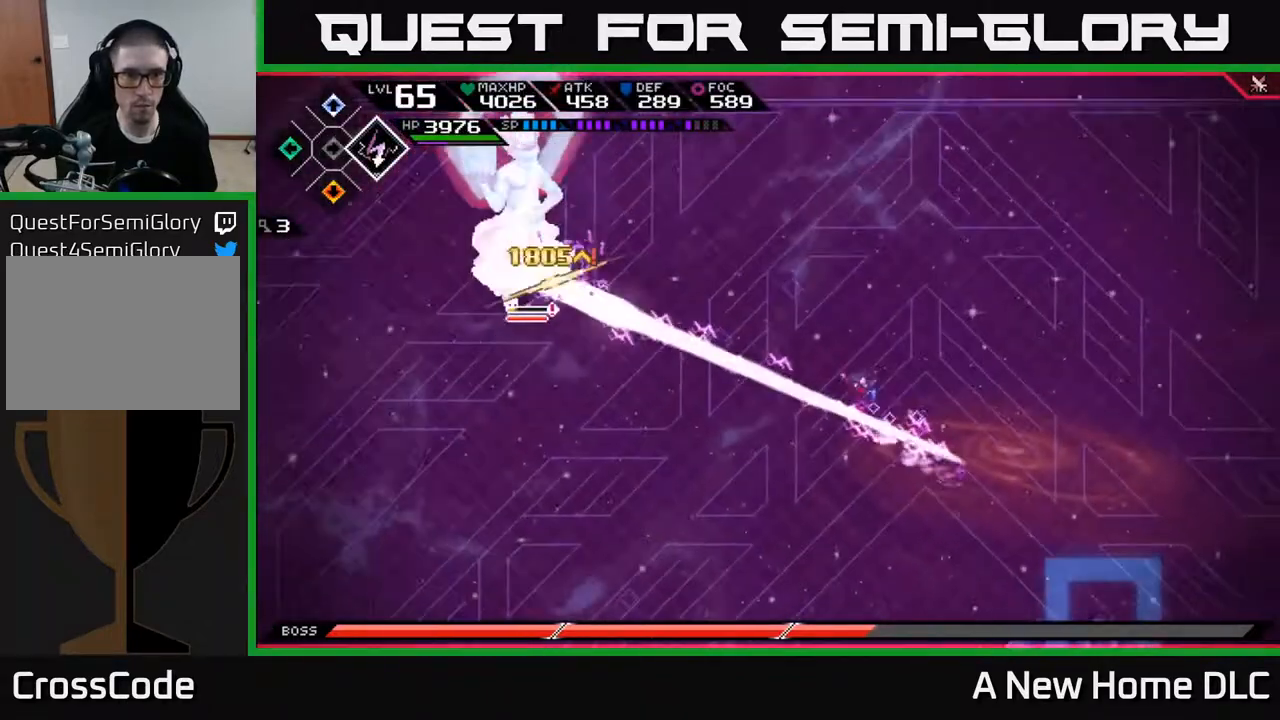
{"buttons": ["L1"], "left_stick": "left", "right_stick": "center", "events": [[33, "L1", "down"], [150, "L1", "up"], [267, "L1", "down"], [350, "L1", "up"], [450, "L1", "down"]]}
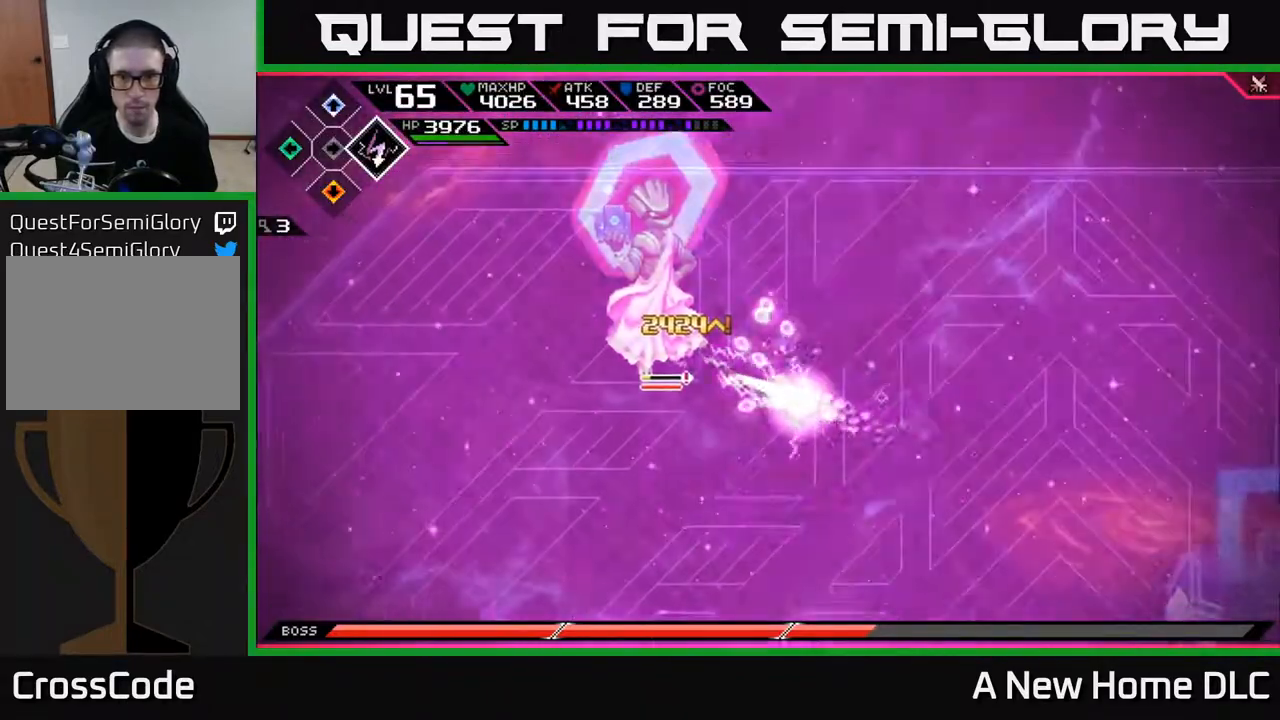
{"buttons": ["X"], "left_stick": "left", "right_stick": "center", "events": [[50, "L1", "up"], [100, "X", "down"], [200, "X", "up"], [283, "X", "down"], [367, "X", "up"], [433, "X", "down"]]}
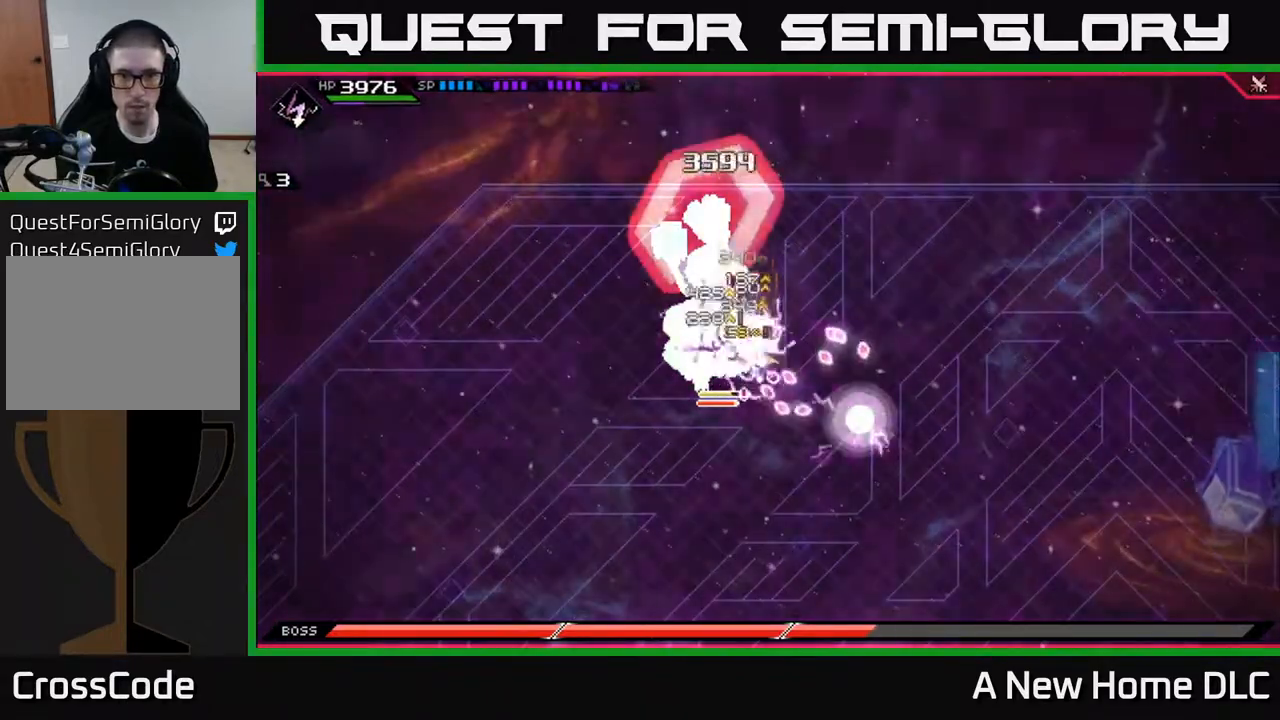
{"buttons": ["X"], "left_stick": "center", "right_stick": "center", "events": [[33, "X", "up"], [50, "left_stick", "center"], [100, "X", "down"], [183, "X", "up"], [267, "X", "down"], [350, "X", "up"], [450, "X", "down"]]}
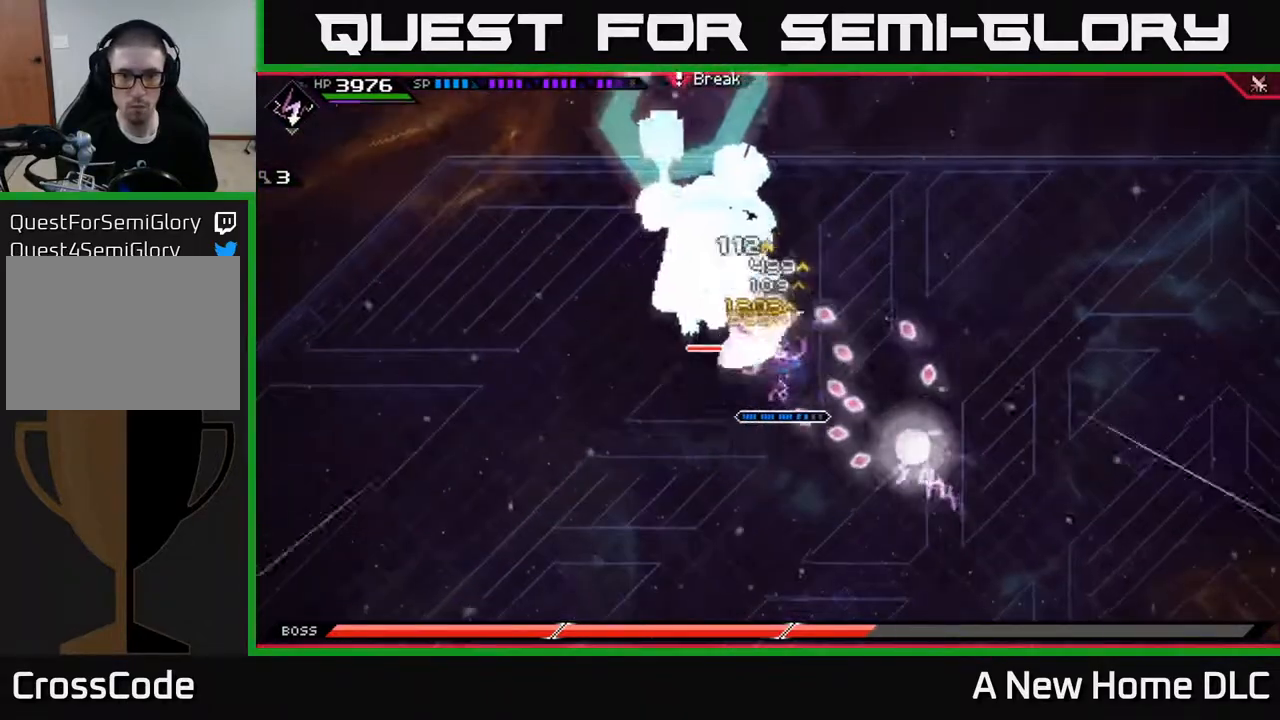
{"buttons": ["X"], "left_stick": "up-left", "right_stick": "center", "events": [[33, "X", "up"], [33, "left_stick", "up-left"], [50, "L1", "down"], [117, "X", "down"], [167, "L1", "up"], [200, "X", "up"], [267, "X", "down"], [367, "X", "up"], [450, "X", "down"]]}
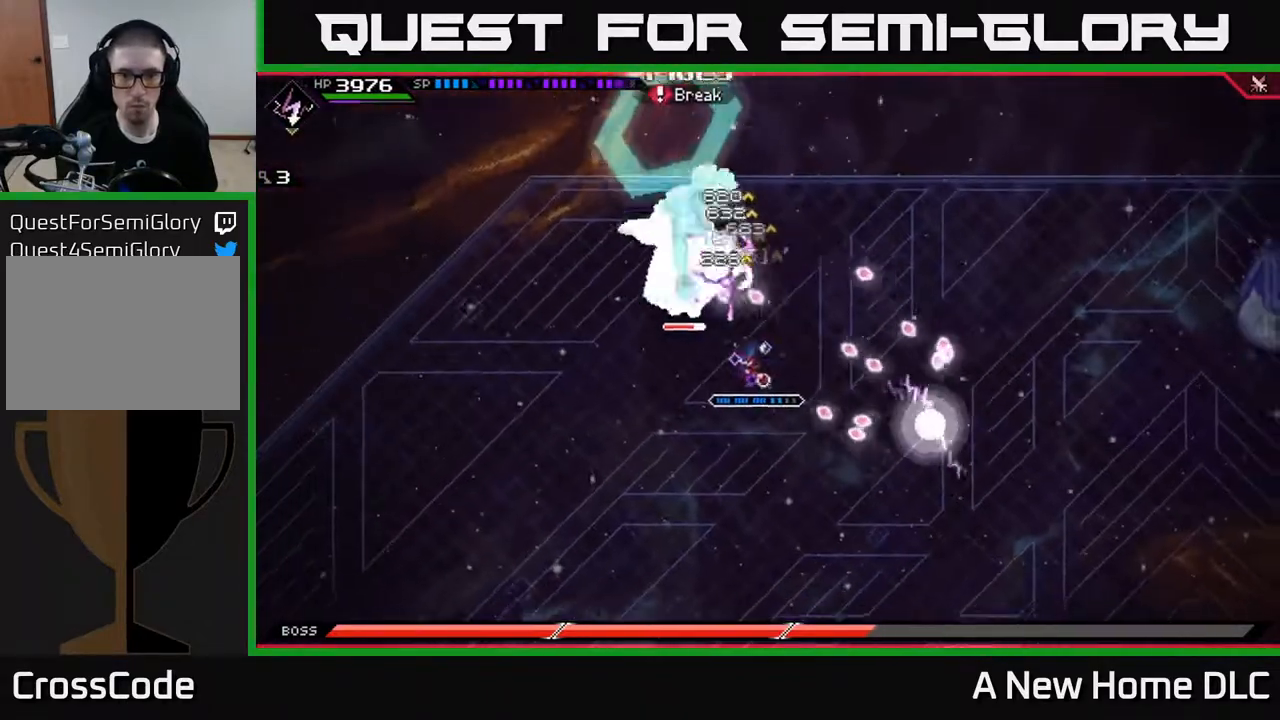
{"buttons": ["X"], "left_stick": "up-left", "right_stick": "center", "events": [[50, "X", "up"], [133, "L1", "down"], [133, "X", "down"], [217, "X", "up"], [250, "L1", "up"], [300, "X", "down"], [383, "X", "up"], [467, "X", "down"]]}
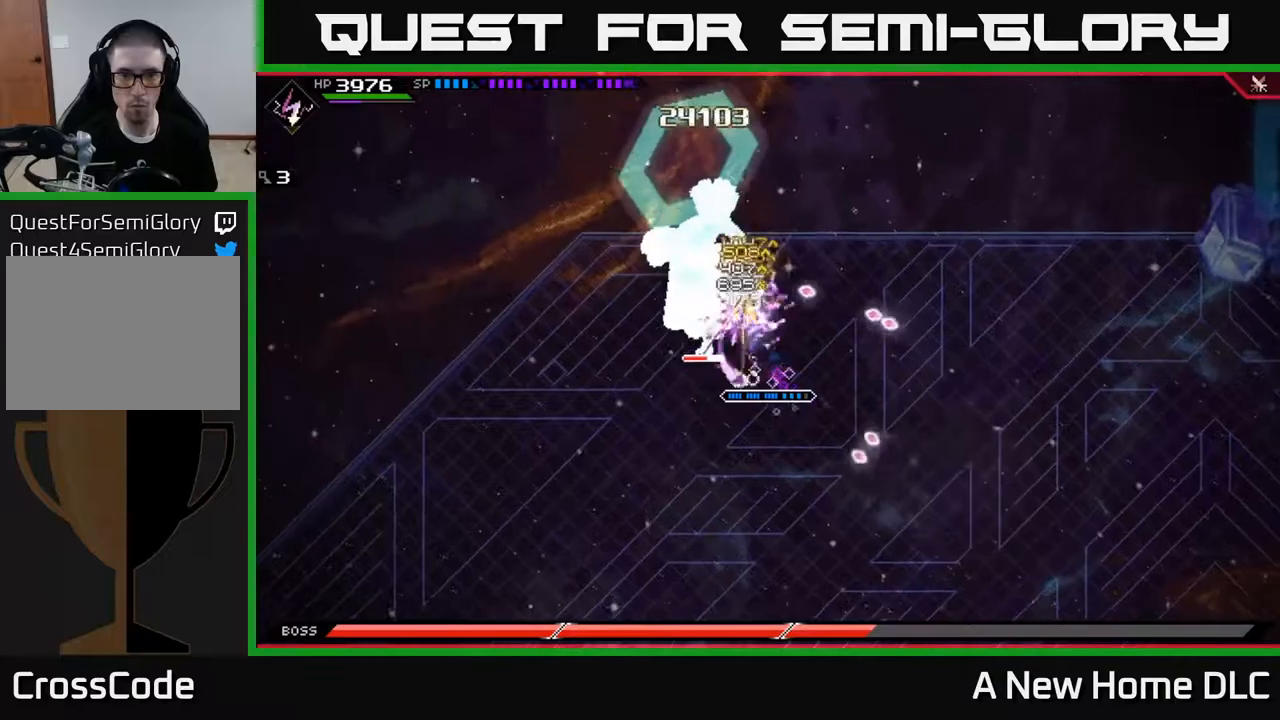
{"buttons": [], "left_stick": "center", "right_stick": "up-left", "events": [[50, "X", "up"], [83, "left_stick", "center"], [183, "R2", "down"], [183, "right_stick", "up-left"], [267, "R2", "up"]]}
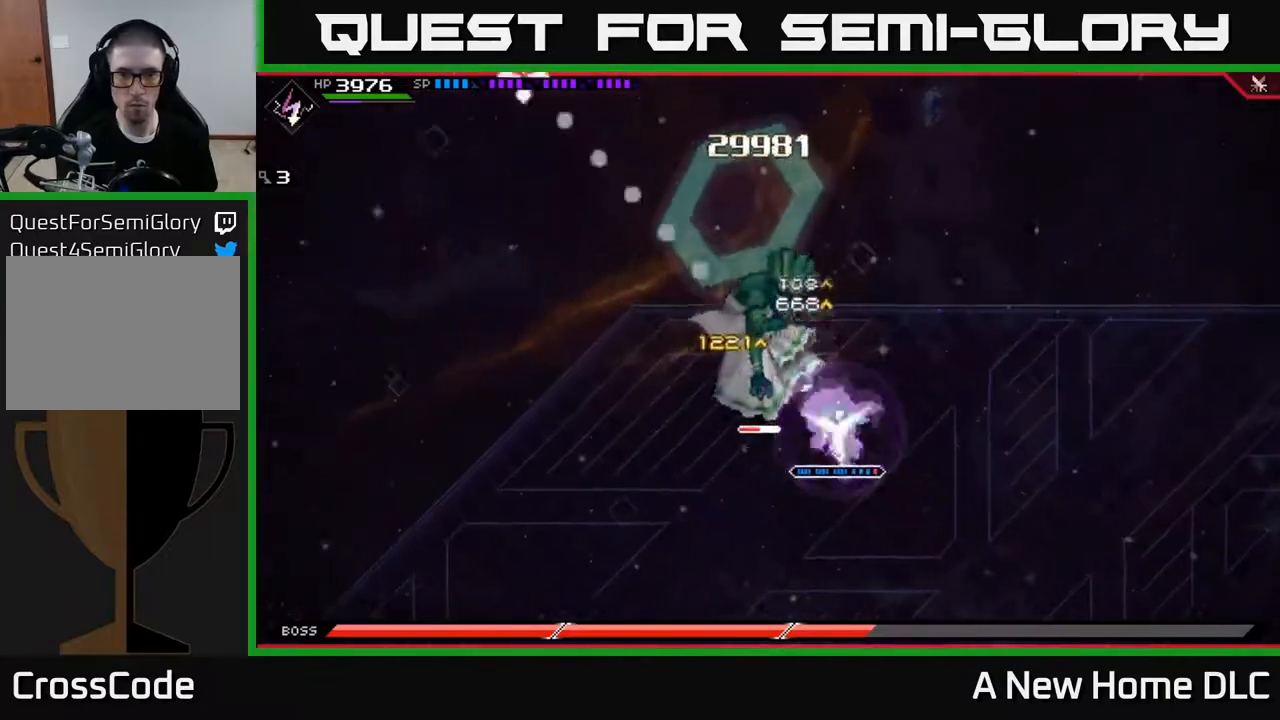
{"buttons": [], "left_stick": "up-left", "right_stick": "center", "events": [[183, "left_stick", "up-left"], [183, "right_stick", "center"], [217, "L1", "down"], [250, "X", "down"], [333, "L1", "up"], [350, "X", "up"], [417, "X", "down"], [500, "X", "up"]]}
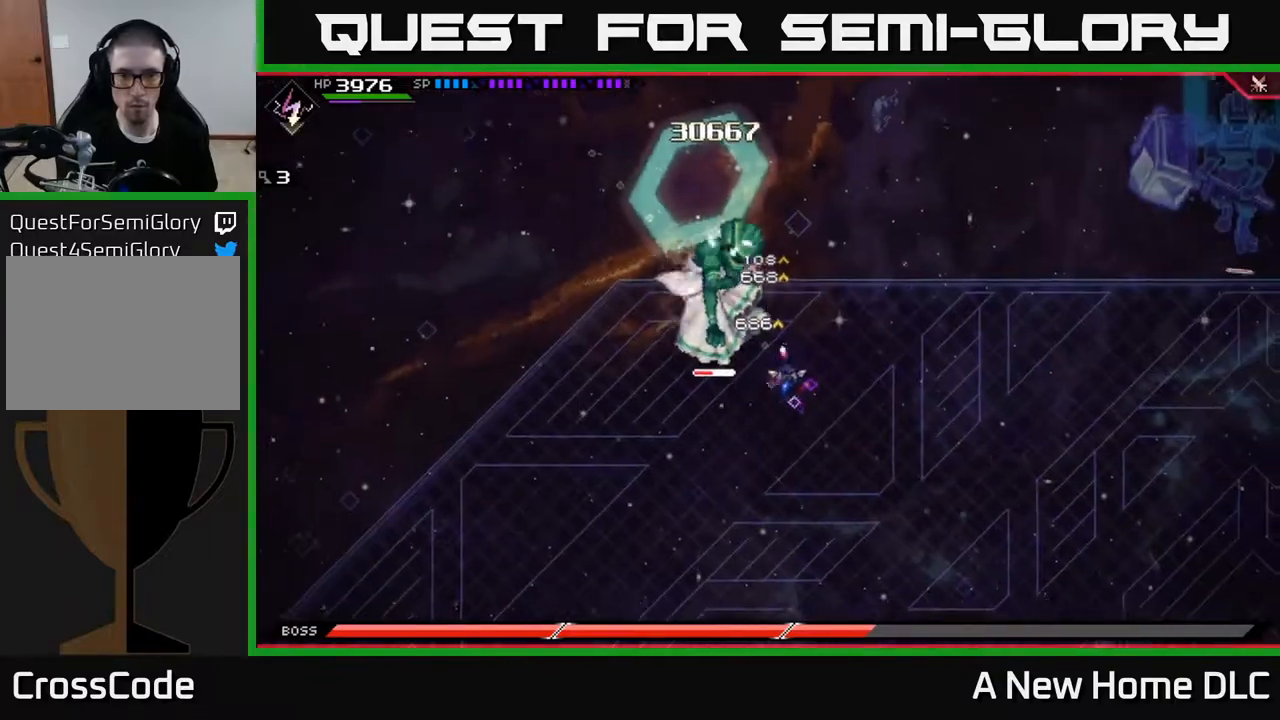
{"buttons": [], "left_stick": "up-left", "right_stick": "center", "events": [[67, "X", "down"], [167, "X", "up"], [233, "X", "down"], [300, "L1", "down"], [317, "X", "up"], [400, "X", "down"], [417, "L1", "up"], [483, "X", "up"]]}
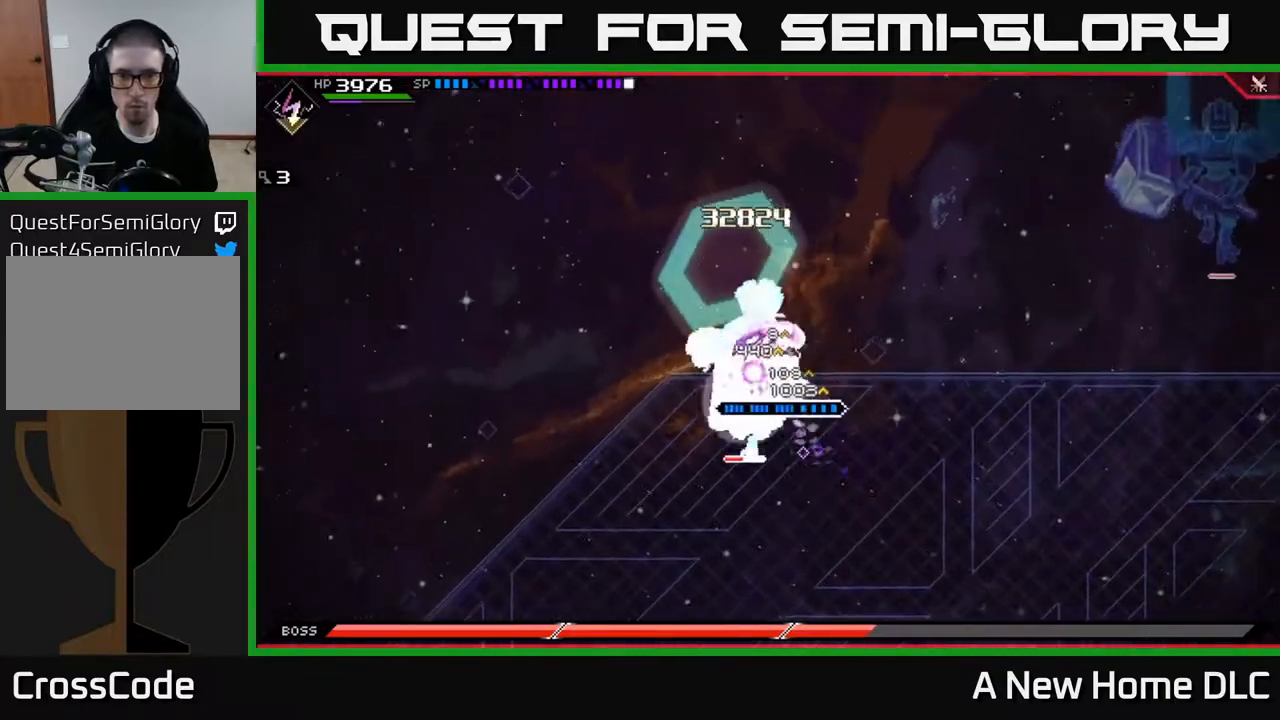
{"buttons": [], "left_stick": "left", "right_stick": "center", "events": [[50, "left_stick", "down-left"], [67, "X", "down"], [167, "X", "up"], [233, "X", "down"], [333, "X", "up"], [417, "X", "down"], [417, "left_stick", "left"], [500, "X", "up"]]}
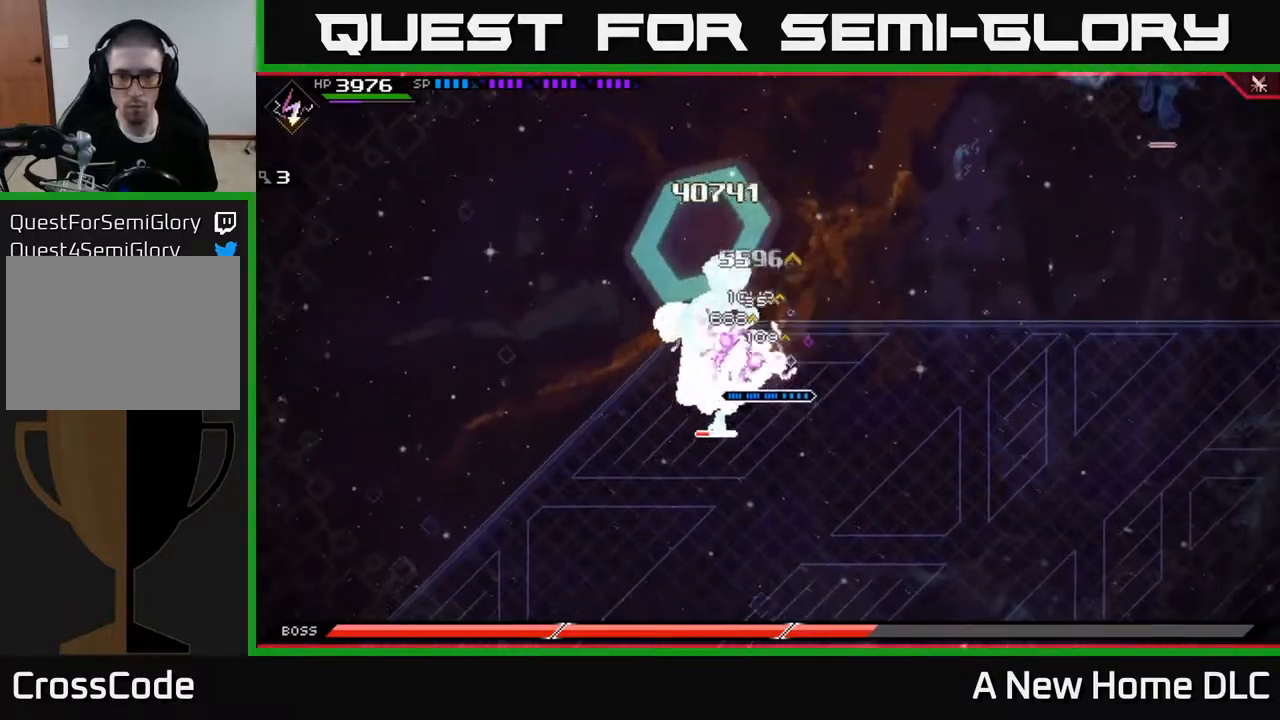
{"buttons": ["X"], "left_stick": "up", "right_stick": "center", "events": [[33, "left_stick", "down-left"], [83, "X", "down"], [100, "L1", "down"], [167, "X", "up"], [217, "L1", "up"], [250, "X", "down"], [350, "X", "up"], [400, "left_stick", "up-left"], [417, "X", "down"], [450, "left_stick", "up"]]}
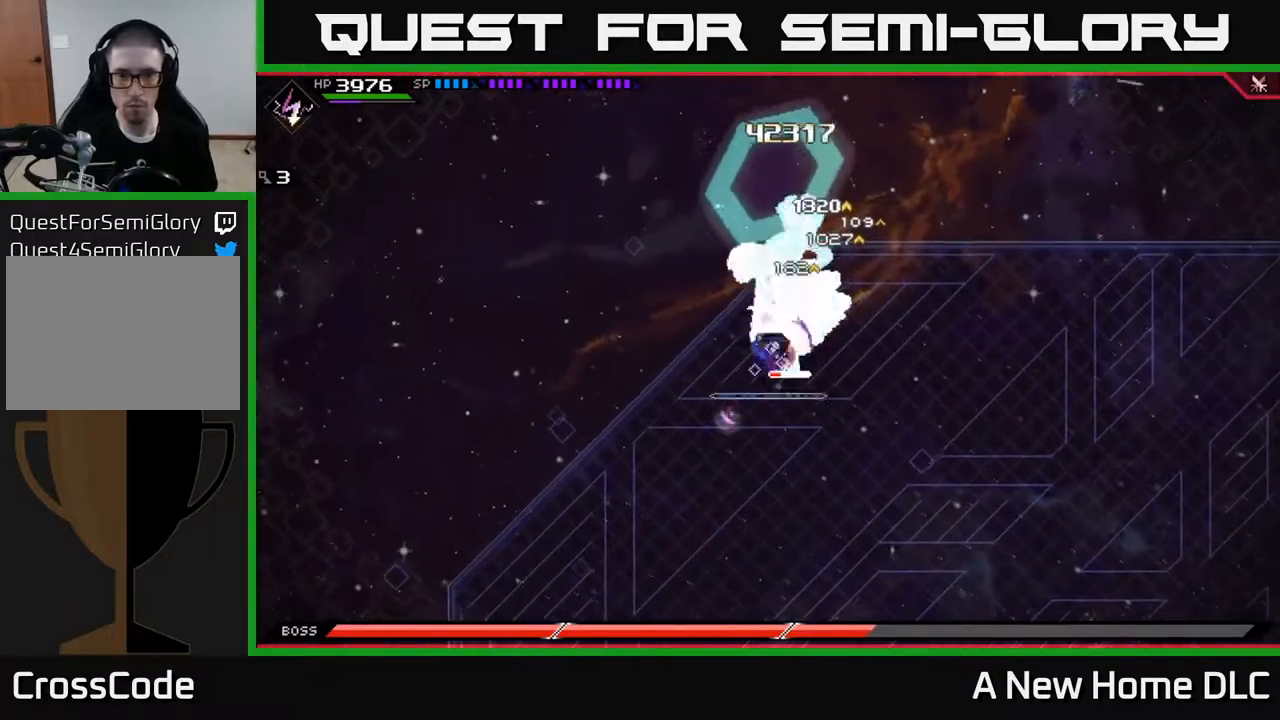
{"buttons": [], "left_stick": "center", "right_stick": "up-right", "events": [[17, "X", "up"], [83, "X", "down"], [100, "left_stick", "up-right"], [167, "X", "up"], [300, "R2", "down"], [300, "left_stick", "center"], [317, "right_stick", "up-right"], [433, "R2", "up"]]}
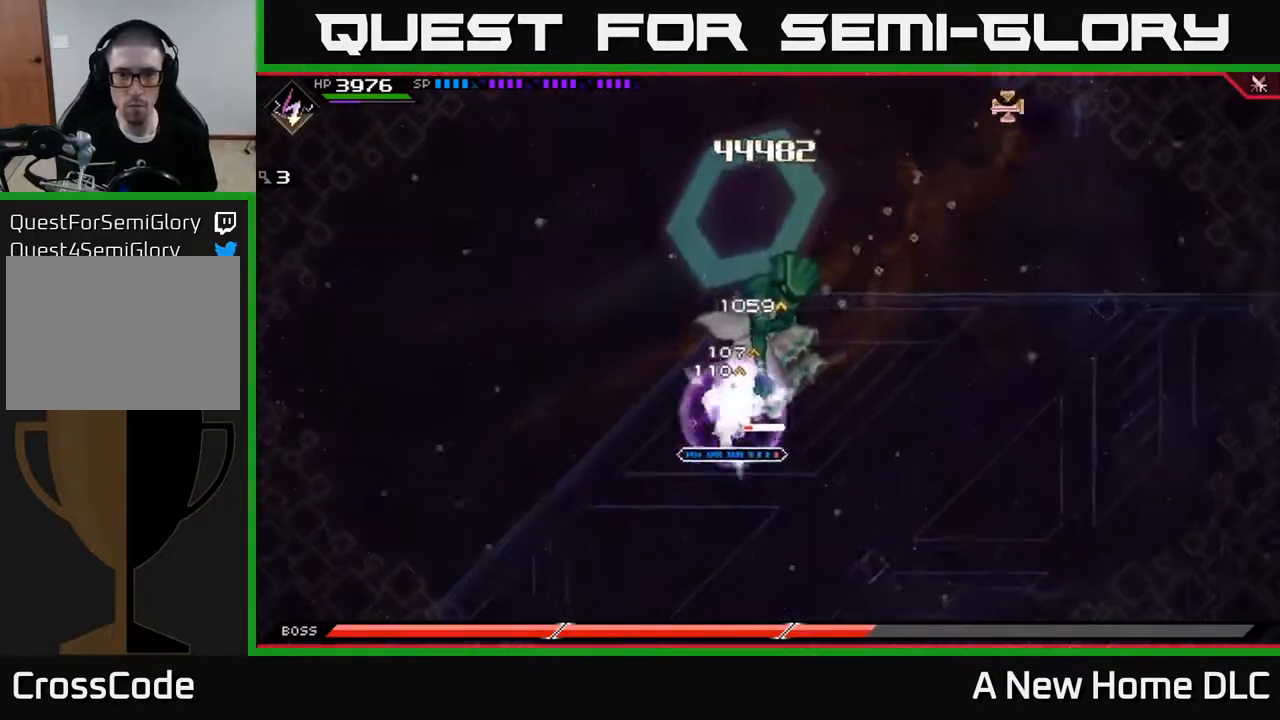
{"buttons": ["X", "L1"], "left_stick": "up-right", "right_stick": "center", "events": [[417, "right_stick", "center"], [450, "X", "down"], [450, "left_stick", "up-right"], [467, "L1", "down"]]}
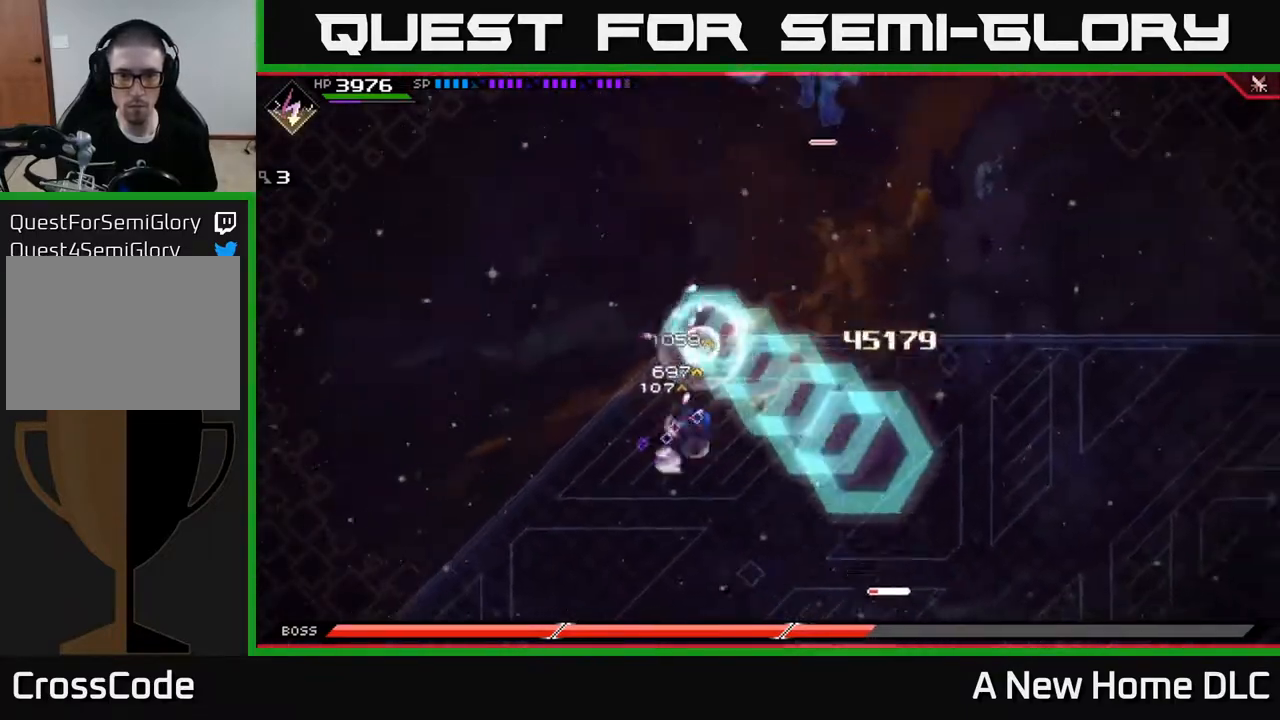
{"buttons": [], "left_stick": "down-right", "right_stick": "center", "events": [[33, "X", "up"], [83, "L1", "up"], [133, "X", "down"], [183, "X", "up"], [200, "left_stick", "down-right"]]}
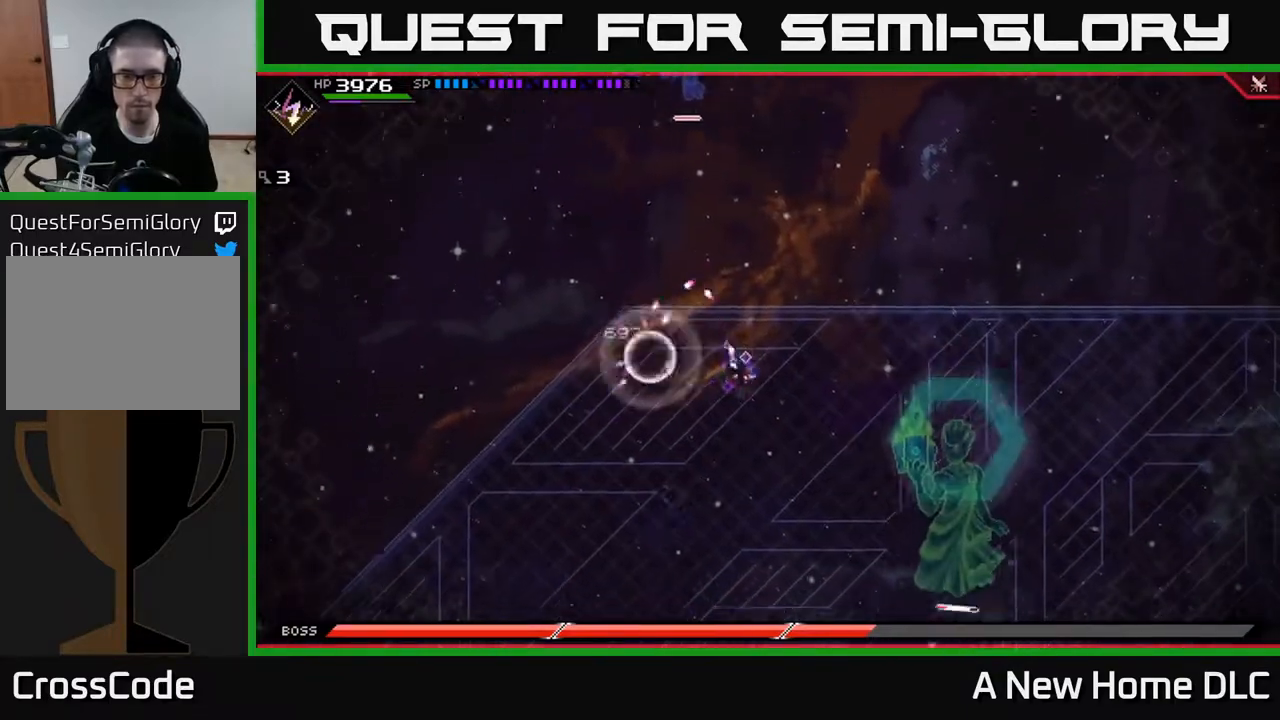
{"buttons": [], "left_stick": "down-right", "right_stick": "center", "events": [[17, "DPAD_RIGHT", "down"], [100, "DPAD_RIGHT", "up"]]}
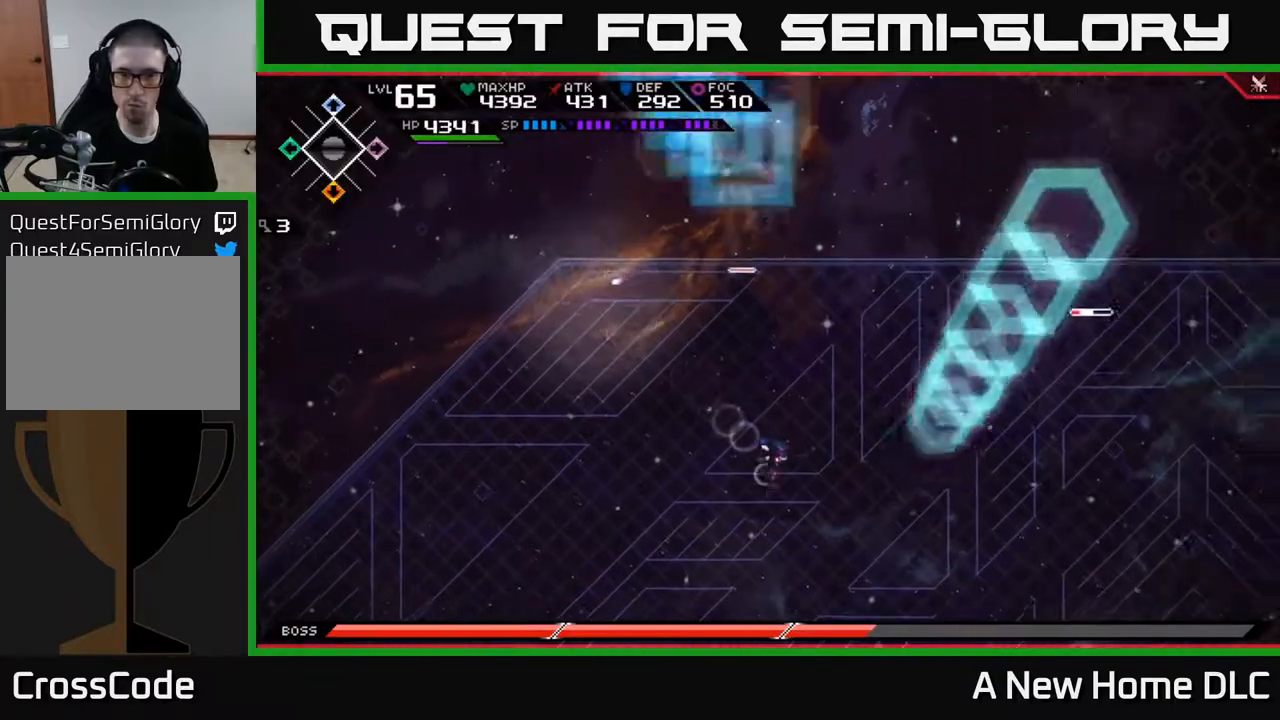
{"buttons": [], "left_stick": "down-right", "right_stick": "center", "events": []}
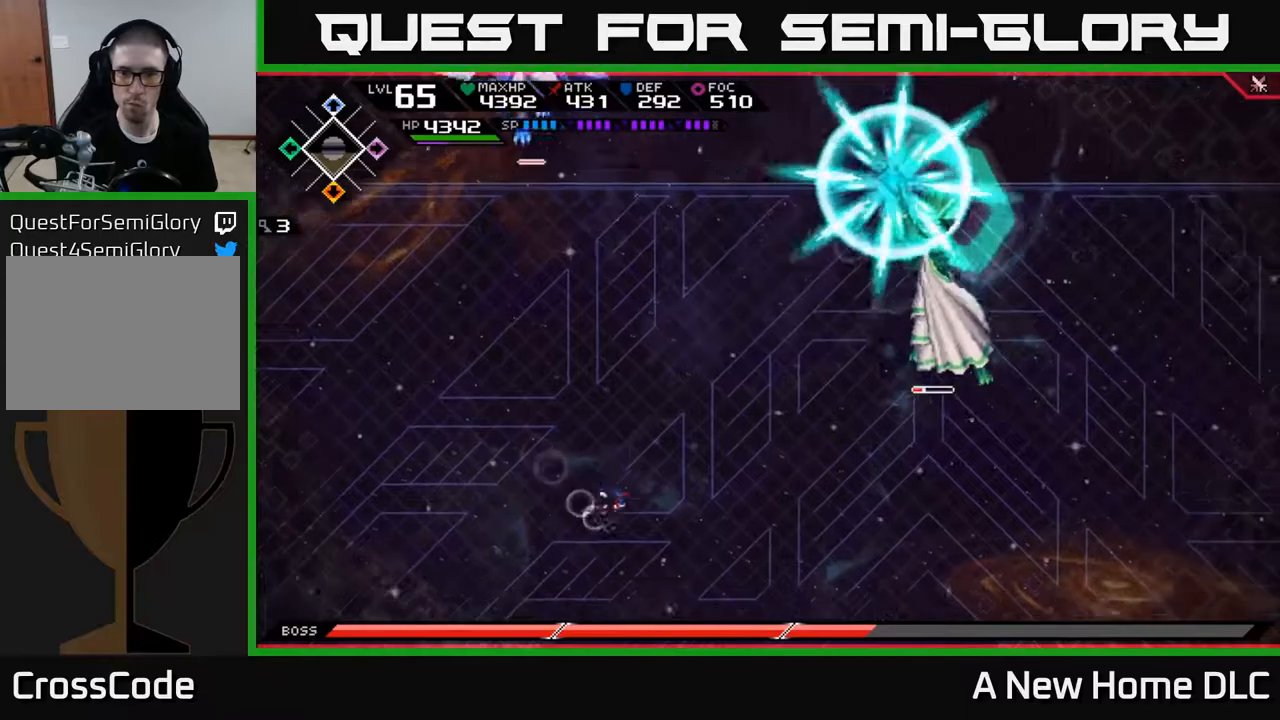
{"buttons": [], "left_stick": "right", "right_stick": "center", "events": [[483, "left_stick", "right"]]}
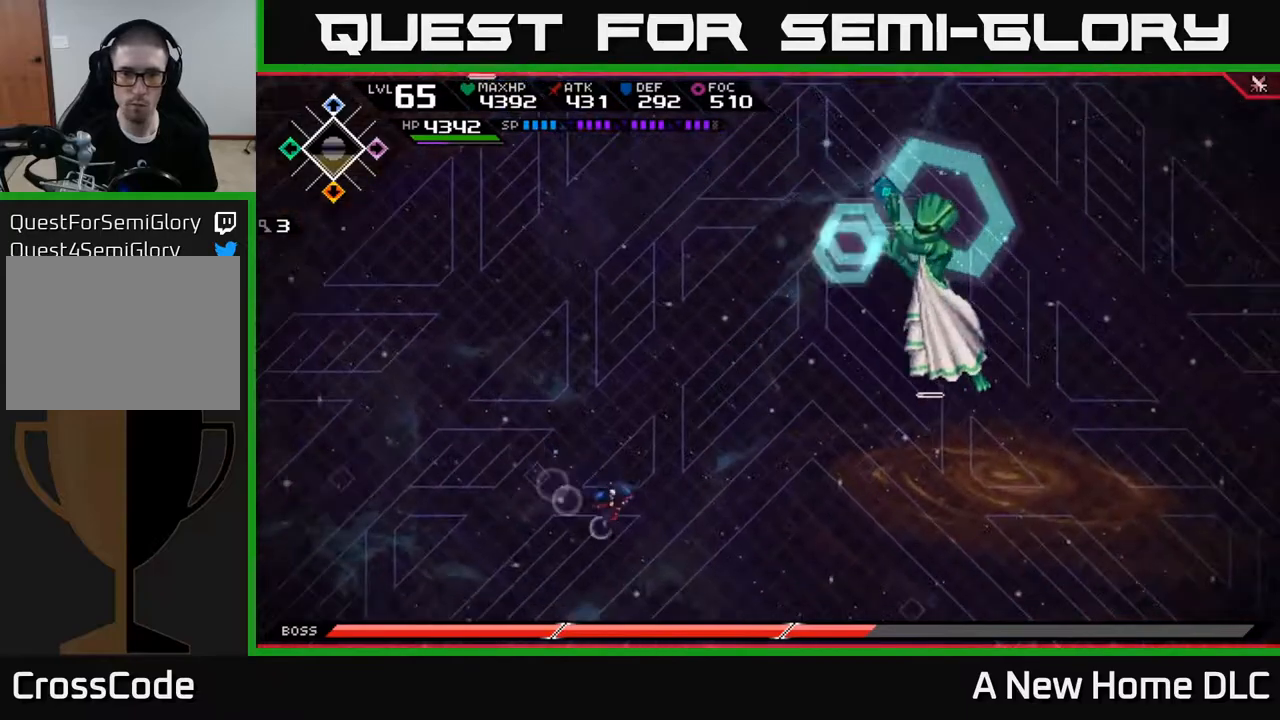
{"buttons": ["L1"], "left_stick": "down-right", "right_stick": "center", "events": [[83, "left_stick", "down-right"], [150, "L1", "down"], [267, "L1", "up"], [433, "L1", "down"]]}
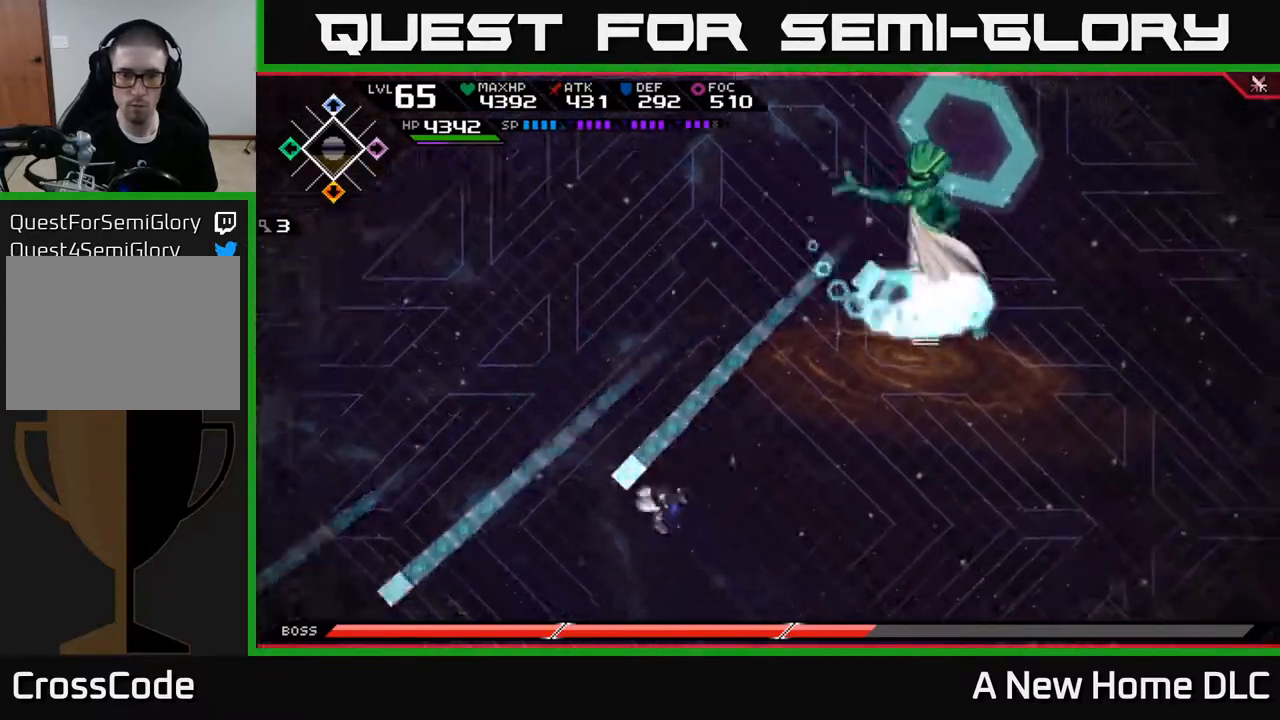
{"buttons": [], "left_stick": "down-right", "right_stick": "center", "events": [[83, "L1", "up"], [183, "L1", "down"], [300, "L1", "up"], [417, "L1", "down"], [500, "L1", "up"]]}
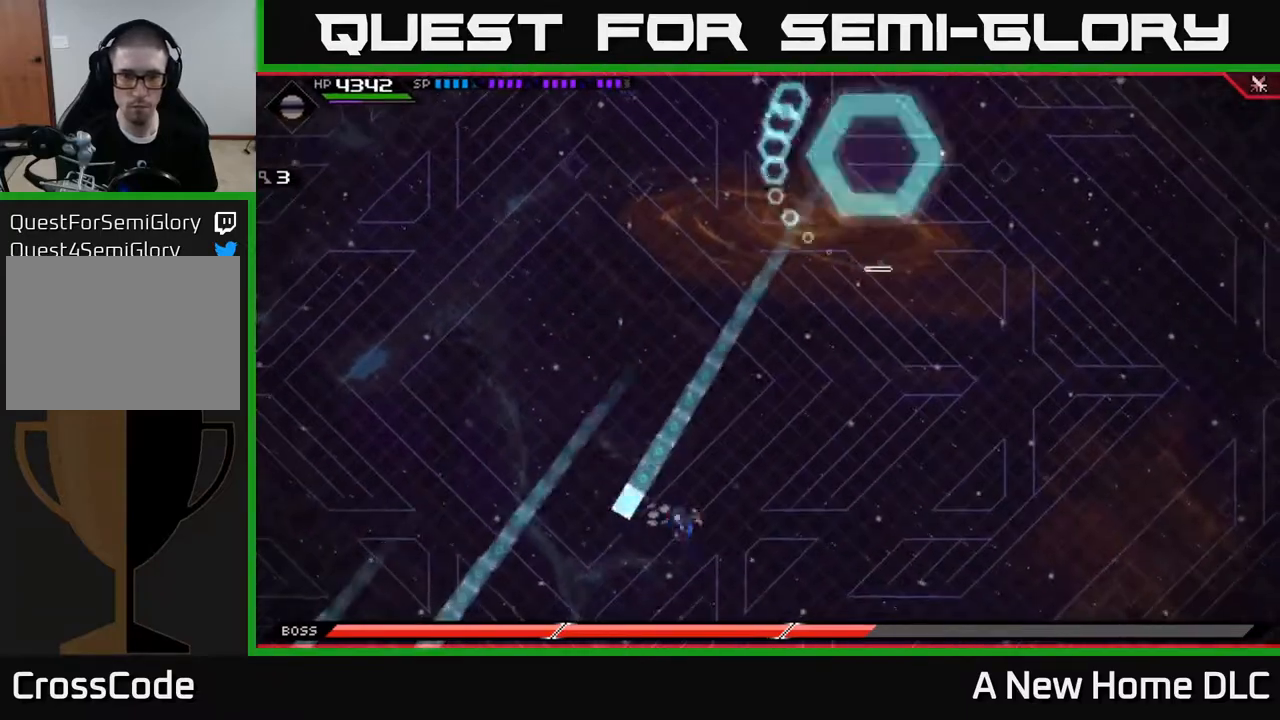
{"buttons": [], "left_stick": "left", "right_stick": "center", "events": [[217, "left_stick", "right"], [367, "left_stick", "left"]]}
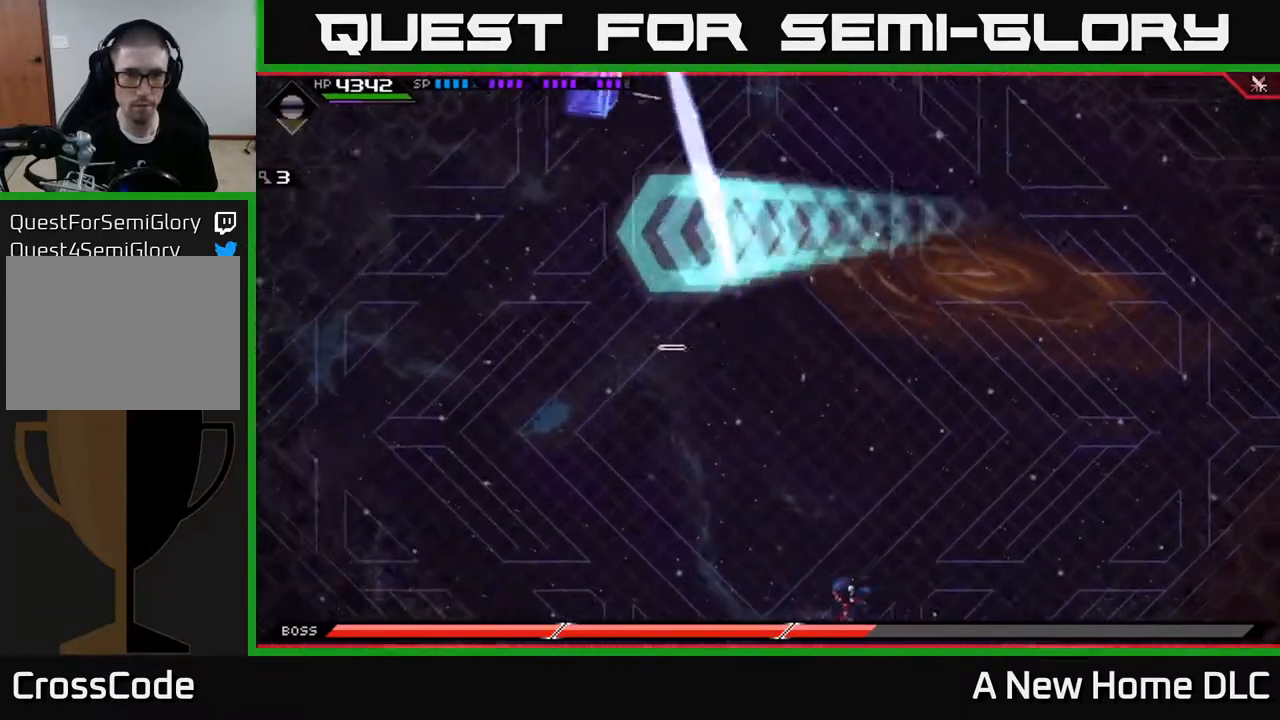
{"buttons": [], "left_stick": "down-right", "right_stick": "center", "events": [[217, "left_stick", "center"], [433, "left_stick", "down-right"]]}
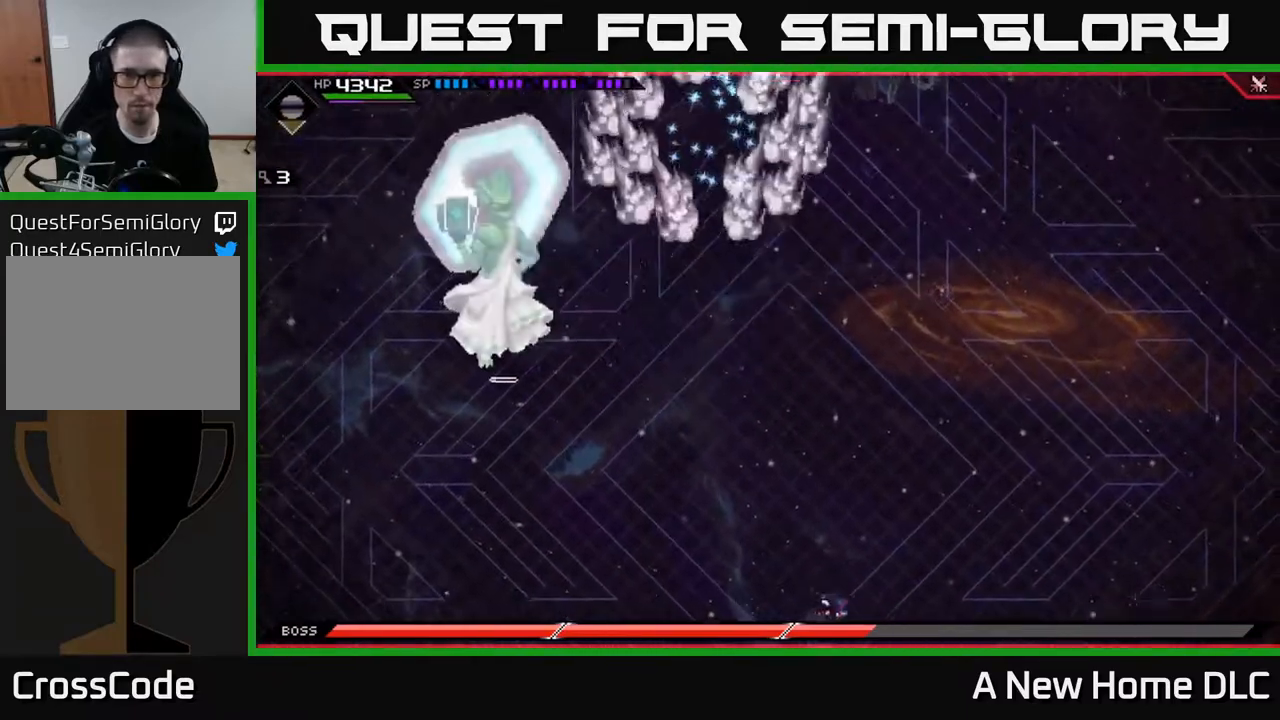
{"buttons": ["L1"], "left_stick": "up", "right_stick": "center", "events": [[167, "left_stick", "up-right"], [233, "L1", "down"], [233, "left_stick", "up"], [383, "L1", "up"], [467, "L1", "down"]]}
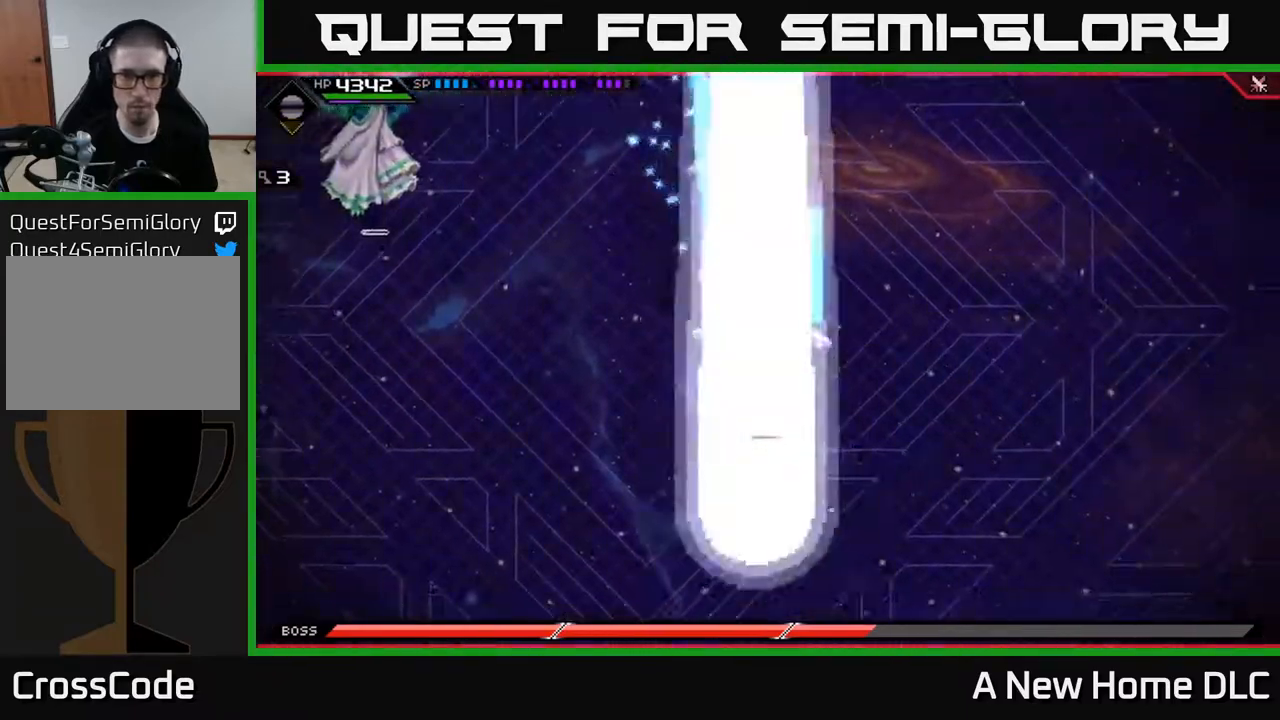
{"buttons": [], "left_stick": "up", "right_stick": "center", "events": [[67, "L1", "up"]]}